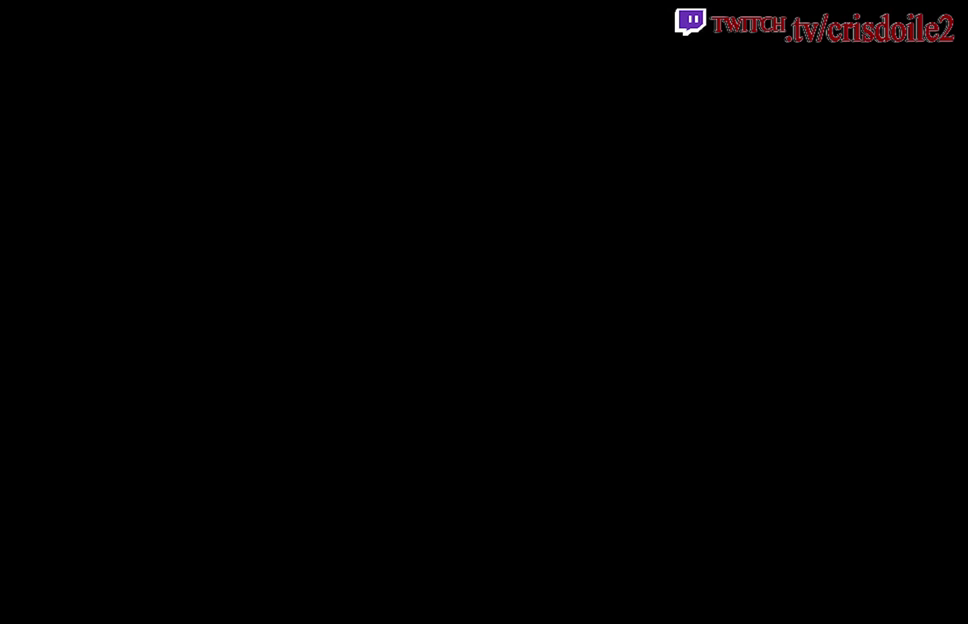
Gameplay with a controller (arcade stick); each line is a JSON object with the inputs held at the frame after it. "events" lists button and stick changes between this image and that frame as [ms after this image, input, new state], when the widget could be followed in between. Not read: DPAD_LEFT DPAD_RIGHT L3 R3 left_stick.
{"buttons": ["R1"], "events": [[67, "R1", "down"], [133, "R1", "up"], [217, "R1", "down"], [283, "R1", "up"], [350, "R1", "down"], [417, "R1", "up"], [500, "R1", "down"]]}
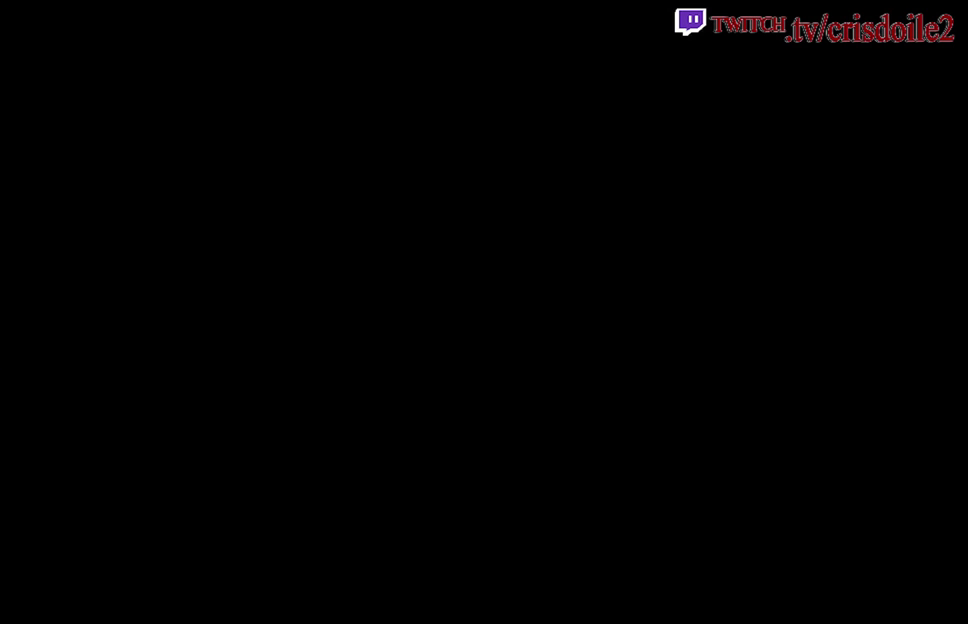
{"buttons": [], "events": [[67, "R1", "up"], [133, "R1", "down"], [200, "R1", "up"], [250, "R1", "down"], [317, "R1", "up"], [400, "R1", "down"], [450, "R1", "up"]]}
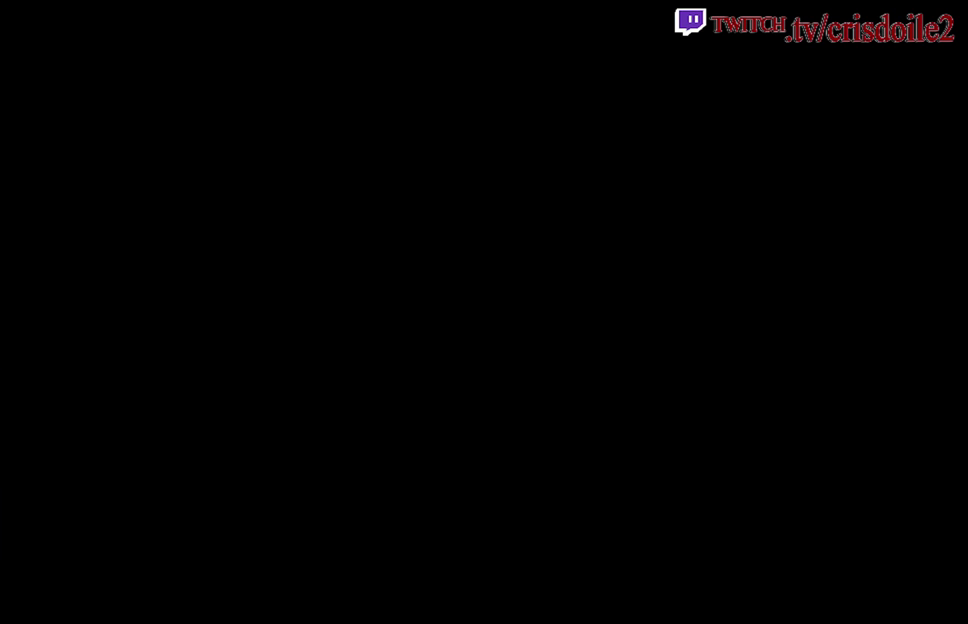
{"buttons": ["R1"], "events": [[33, "R1", "down"], [100, "R1", "up"], [167, "R1", "down"], [233, "R1", "up"], [317, "R1", "down"], [383, "R1", "up"], [450, "R1", "down"]]}
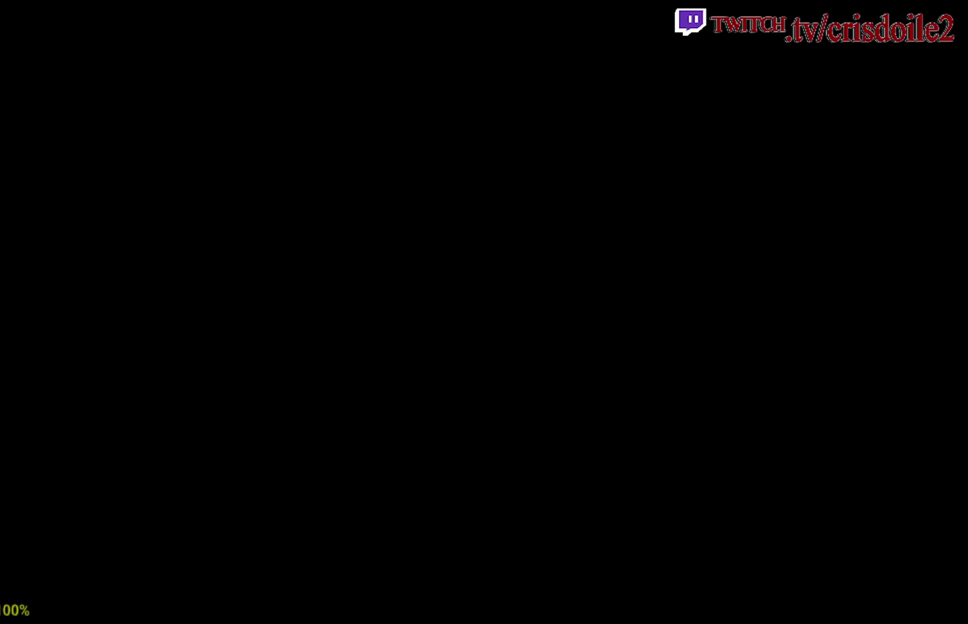
{"buttons": [], "events": [[17, "R1", "up"], [83, "R1", "down"], [167, "R1", "up"], [250, "R1", "down"], [317, "R1", "up"], [400, "R1", "down"], [467, "R1", "up"]]}
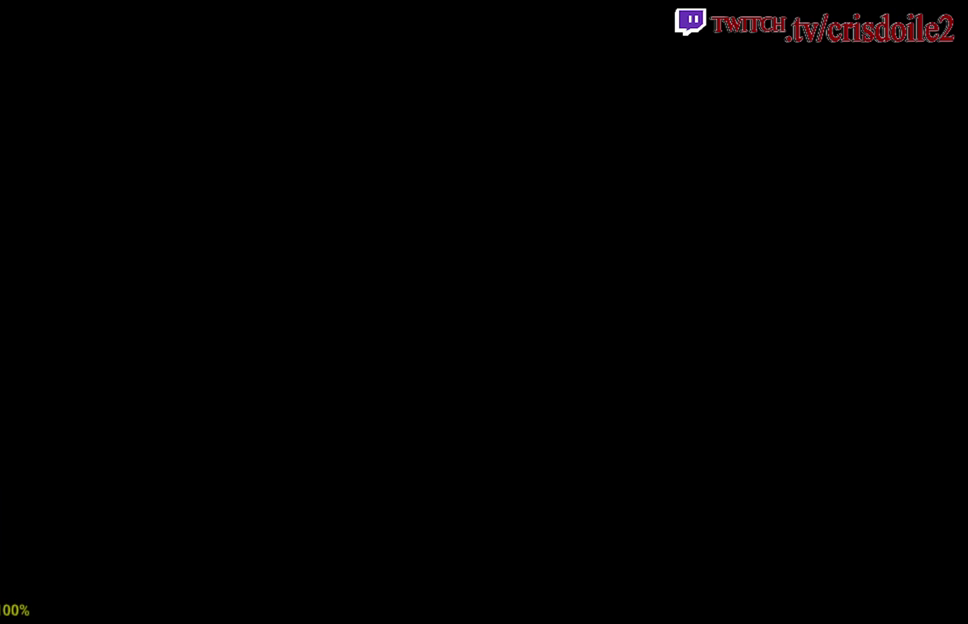
{"buttons": [], "events": [[33, "R1", "down"], [83, "R1", "up"], [150, "R1", "down"], [217, "R1", "up"], [283, "R1", "down"], [350, "R1", "up"], [433, "R1", "down"], [500, "R1", "up"]]}
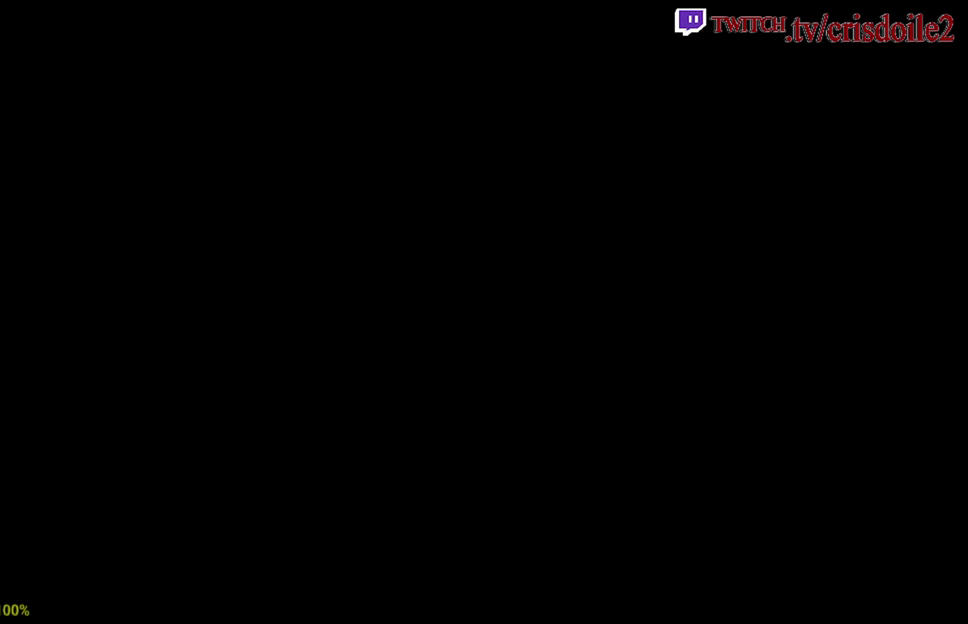
{"buttons": [], "events": [[67, "R1", "down"], [133, "R1", "up"], [200, "R1", "down"], [283, "R1", "up"], [350, "R1", "down"], [433, "R1", "up"]]}
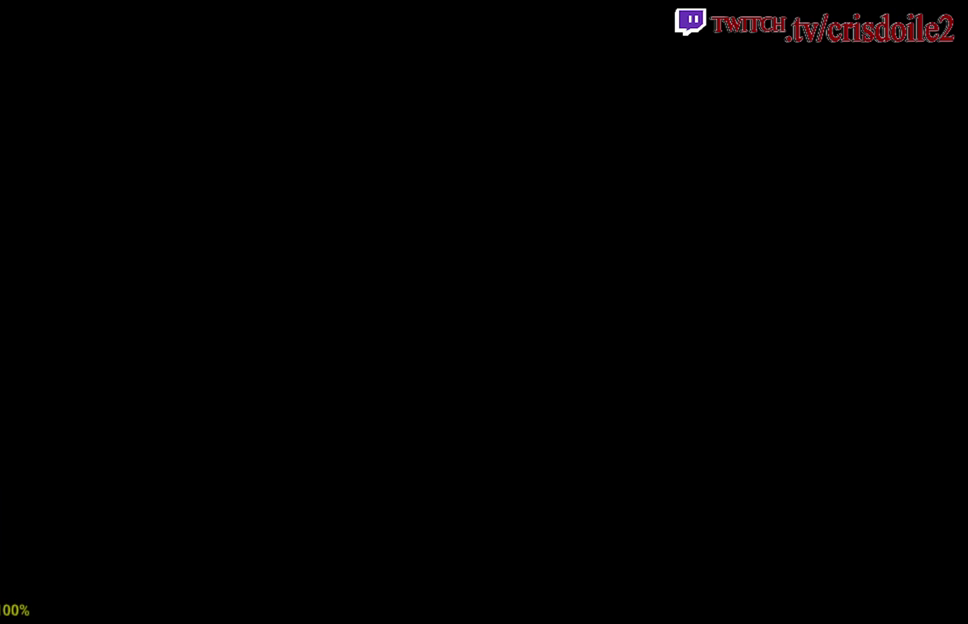
{"buttons": ["R1"], "events": [[17, "R1", "down"], [83, "R1", "up"], [150, "R1", "down"], [250, "R1", "up"], [300, "R1", "down"], [383, "R1", "up"], [450, "R1", "down"]]}
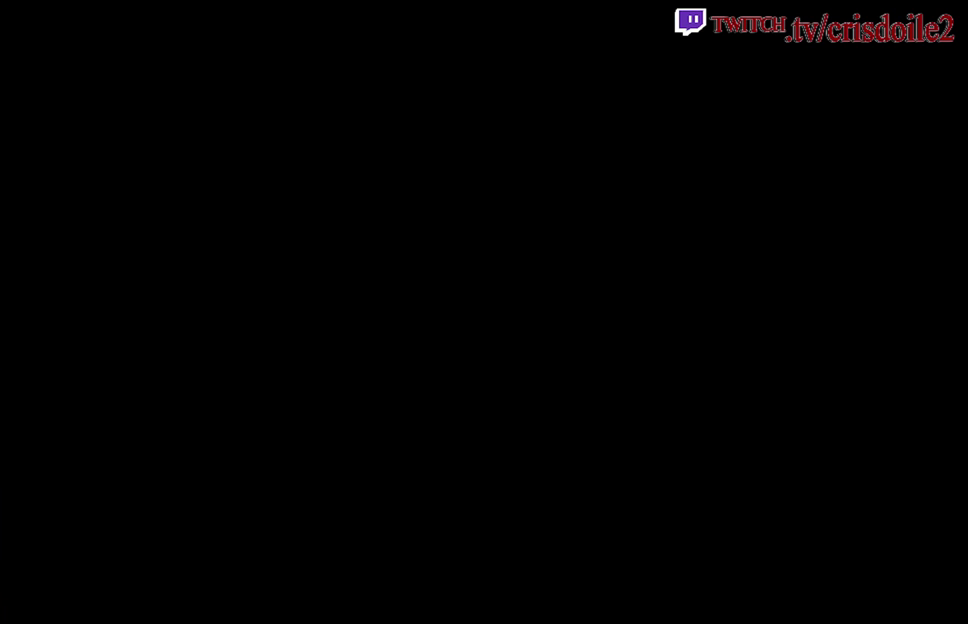
{"buttons": [], "events": [[50, "R1", "up"], [150, "R1", "down"], [217, "R1", "up"], [333, "R1", "down"], [400, "R1", "up"]]}
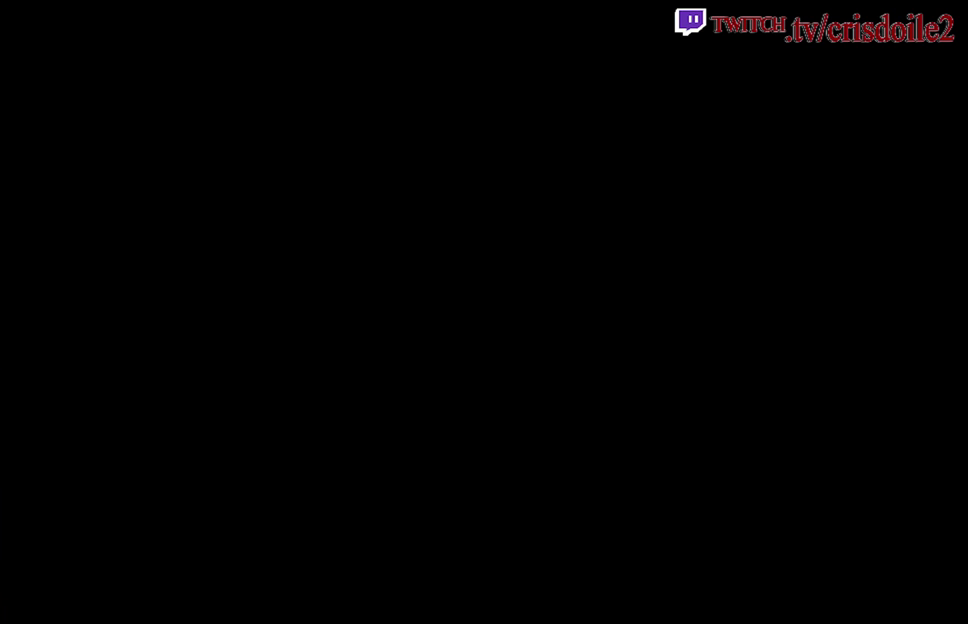
{"buttons": ["R1"], "events": [[17, "R1", "down"], [100, "R1", "up"], [200, "R1", "down"], [300, "R1", "up"], [400, "R1", "down"]]}
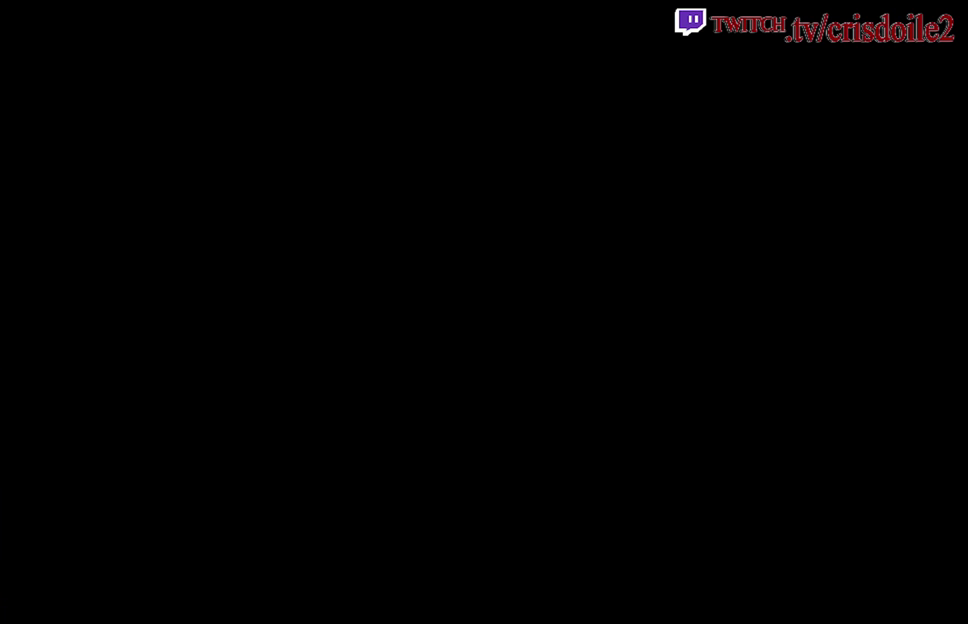
{"buttons": ["R1"], "events": [[200, "R1", "up"], [283, "R1", "down"], [383, "R1", "up"], [483, "R1", "down"]]}
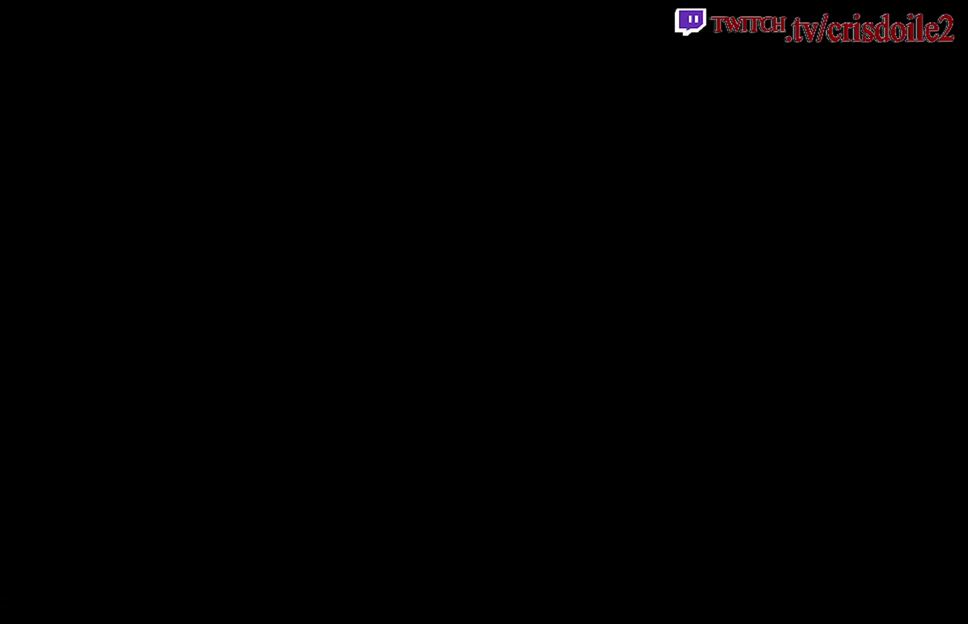
{"buttons": [], "events": [[83, "R1", "up"], [167, "R1", "down"], [250, "R1", "up"], [350, "R1", "down"], [450, "R1", "up"]]}
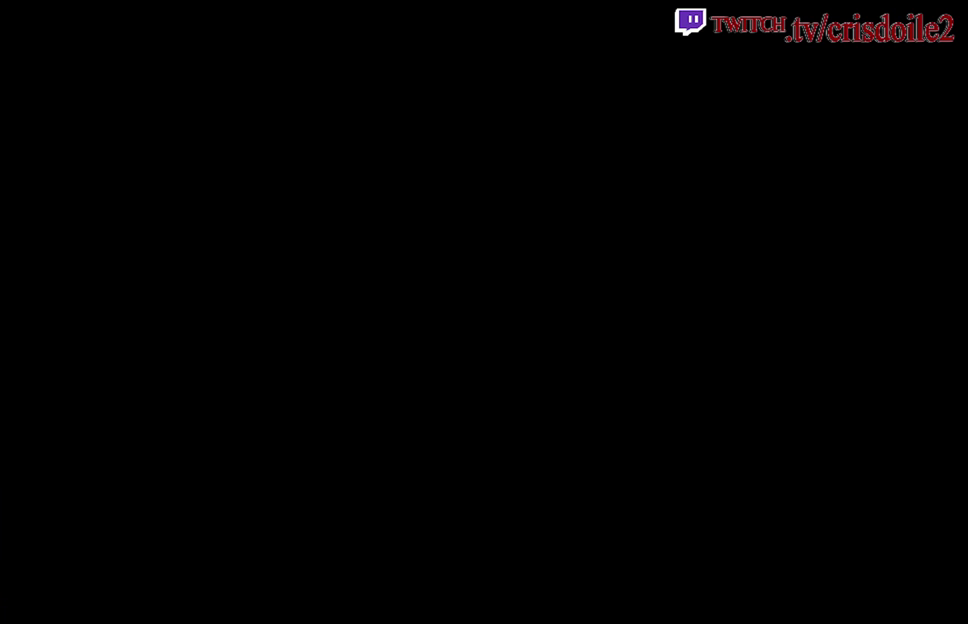
{"buttons": ["R1"], "events": [[50, "R1", "down"], [133, "R1", "up"], [250, "R1", "down"], [350, "R1", "up"], [433, "R1", "down"]]}
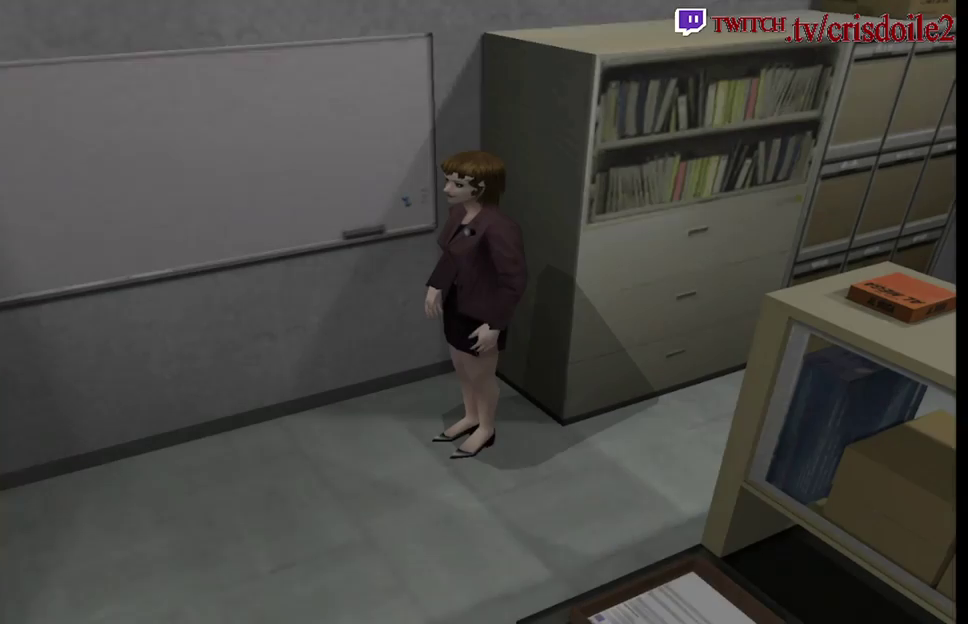
{"buttons": ["R1"], "events": [[17, "R1", "up"], [117, "R1", "down"], [267, "R1", "up"], [350, "R1", "down"]]}
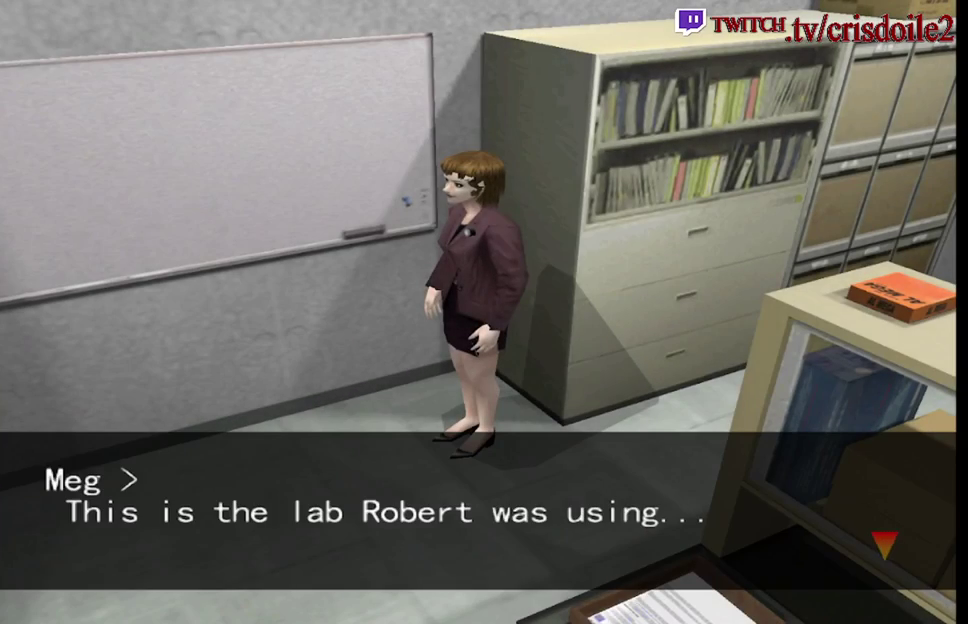
{"buttons": ["R1"], "events": [[67, "R1", "up"], [117, "R1", "down"], [200, "R1", "up"], [233, "R2", "down"], [317, "R2", "up"], [367, "R2", "down"], [433, "R2", "up"], [500, "R1", "down"]]}
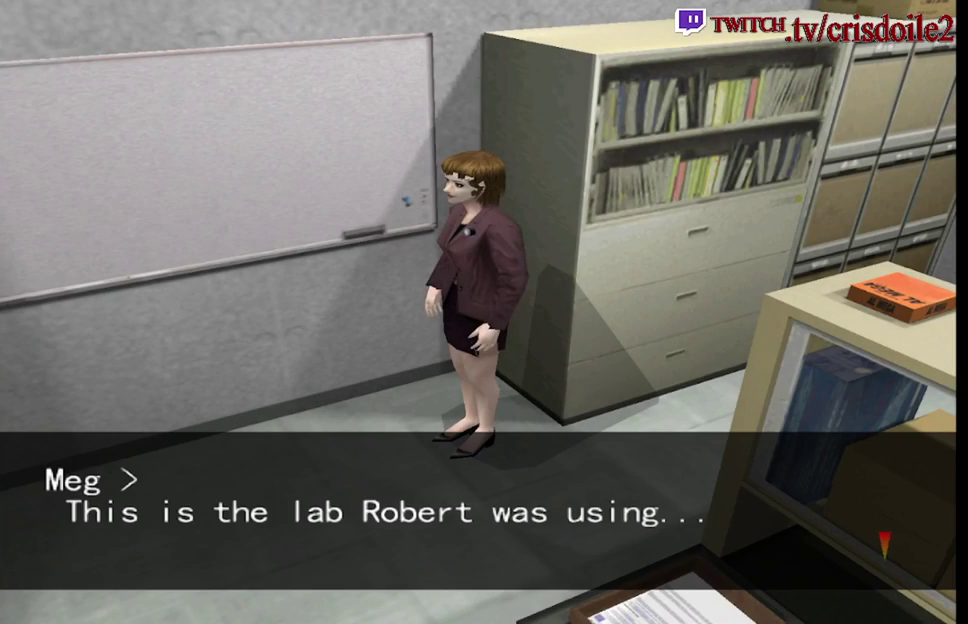
{"buttons": [], "events": [[17, "R2", "down"], [67, "R1", "up"], [83, "R2", "up"], [150, "R2", "down"], [250, "R2", "up"], [317, "R1", "down"], [433, "R1", "up"]]}
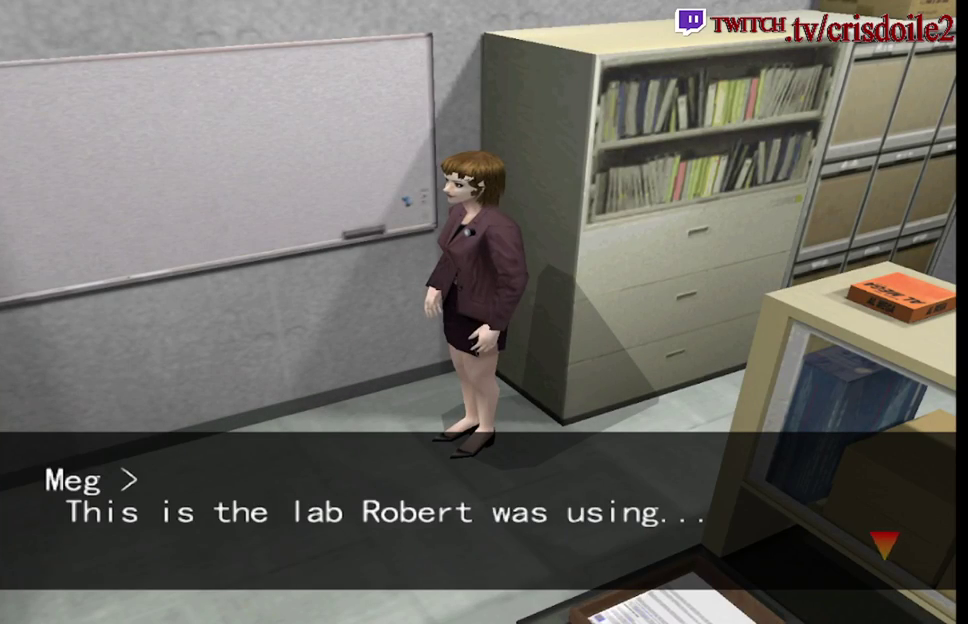
{"buttons": ["CROSS"], "events": [[33, "CROSS", "down"], [117, "CROSS", "up"], [167, "CROSS", "down"], [233, "CROSS", "up"], [317, "CROSS", "down"], [383, "CROSS", "up"], [450, "CROSS", "down"]]}
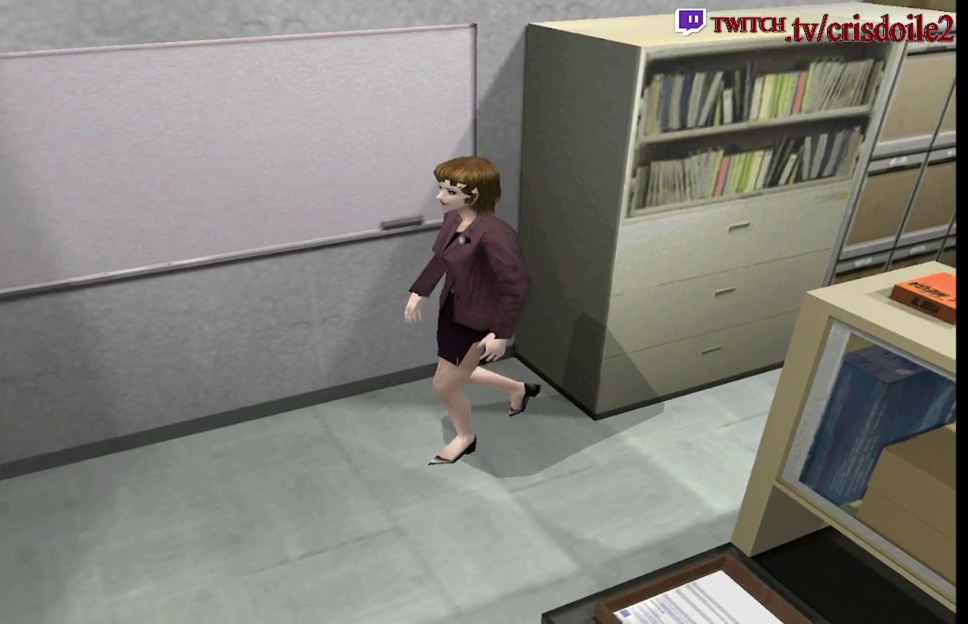
{"buttons": [], "events": [[17, "CROSS", "up"], [117, "CROSS", "down"], [183, "CROSS", "up"], [267, "CROSS", "down"], [483, "CROSS", "up"]]}
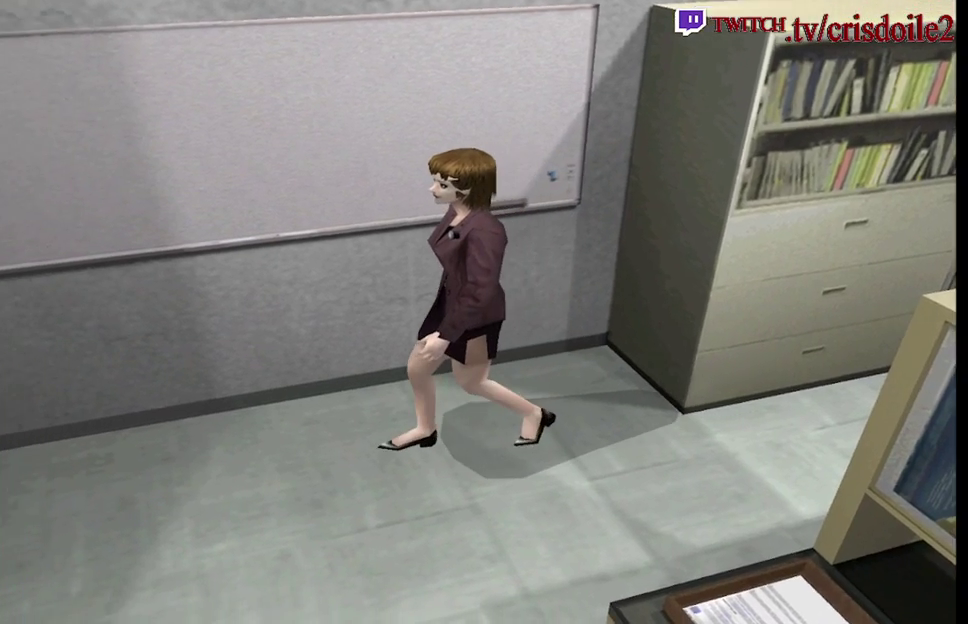
{"buttons": ["CROSS"], "events": [[167, "CROSS", "down"], [267, "CROSS", "up"], [350, "CROSS", "down"], [417, "CROSS", "up"], [500, "CROSS", "down"]]}
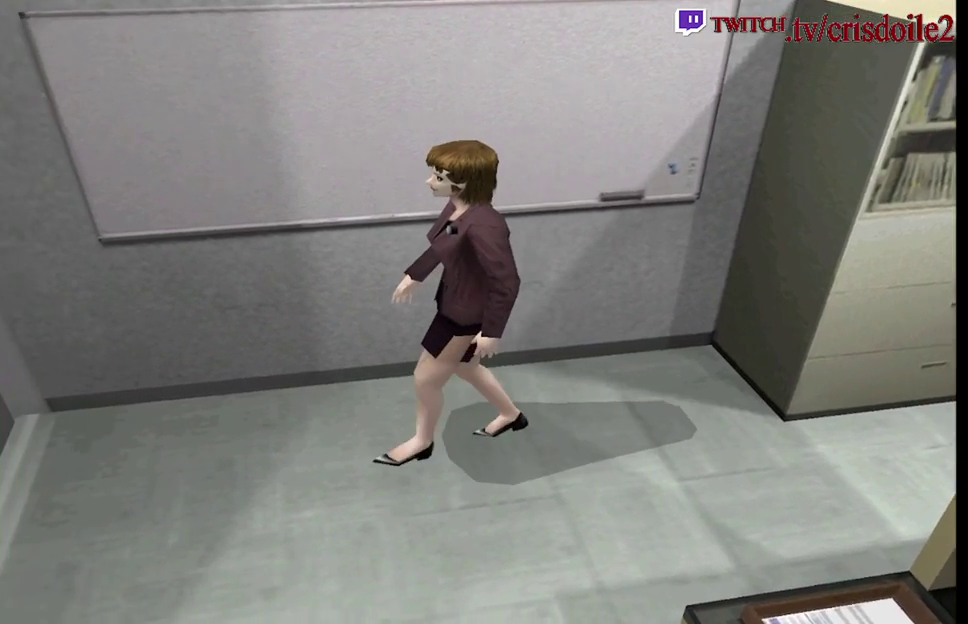
{"buttons": [], "events": [[100, "CROSS", "up"], [200, "CROSS", "down"], [250, "CROSS", "up"], [367, "CROSS", "down"], [433, "CROSS", "up"]]}
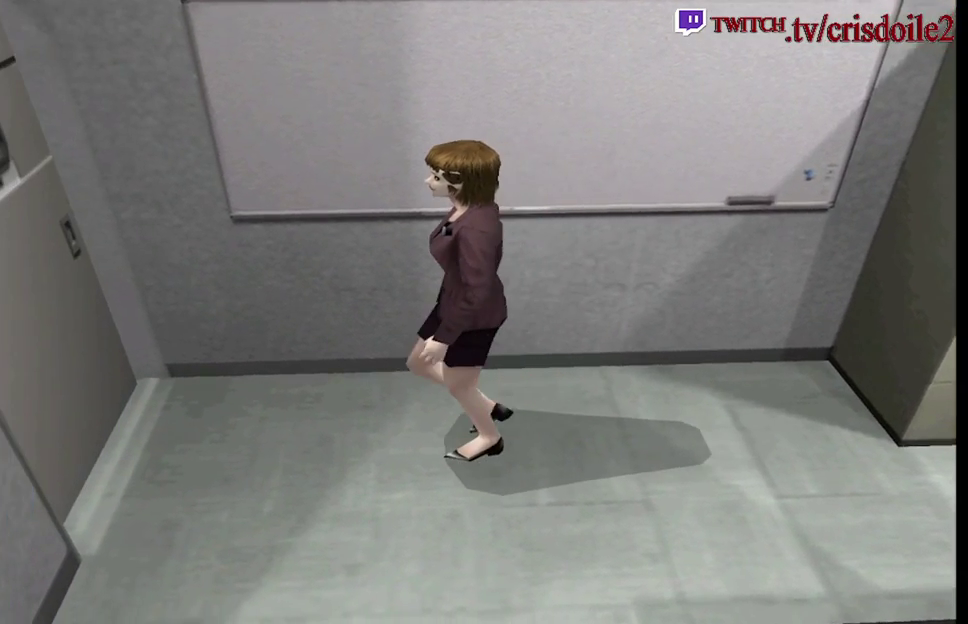
{"buttons": [], "events": [[33, "CROSS", "down"], [117, "CROSS", "up"], [200, "CROSS", "down"], [300, "CROSS", "up"], [367, "CROSS", "down"], [483, "CROSS", "up"]]}